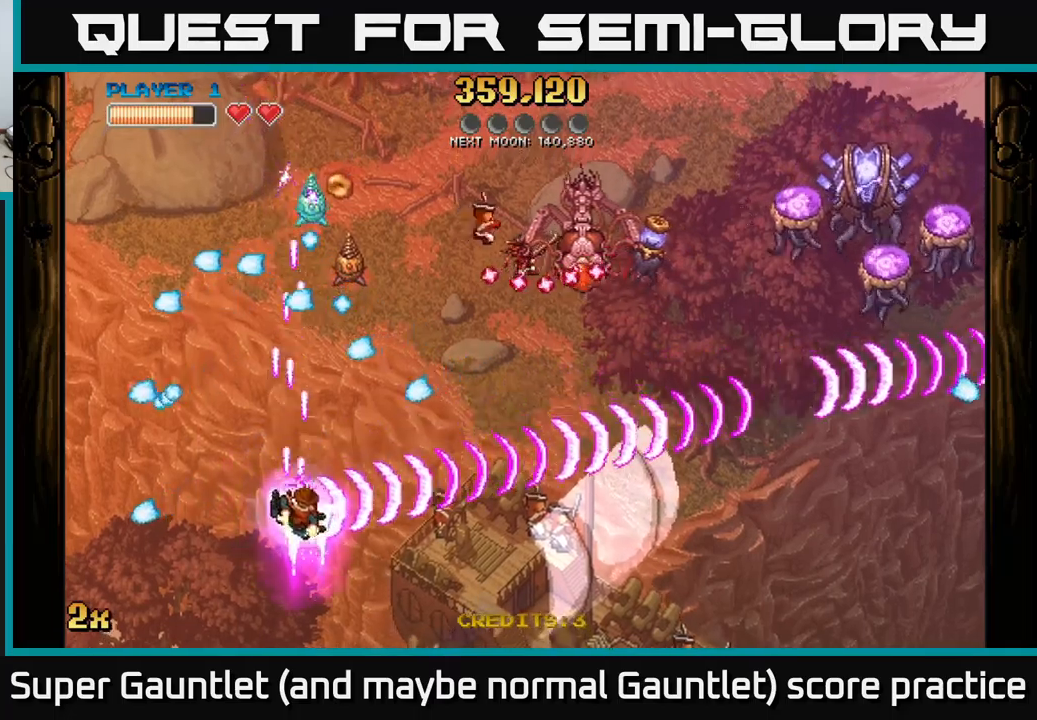
Gameplay with a controller (Xbox layout); each line is a JSON object with the inputs held at the frame after it. "events" lists button and stick changes between this image and that frame as [ms after this image, input, new state], when the widget could be followed in between.
{"buttons": ["A", "X"], "left_stick": "up", "right_stick": "center", "events": [[384, "left_stick", "up"], [434, "A", "down"], [450, "X", "down"]]}
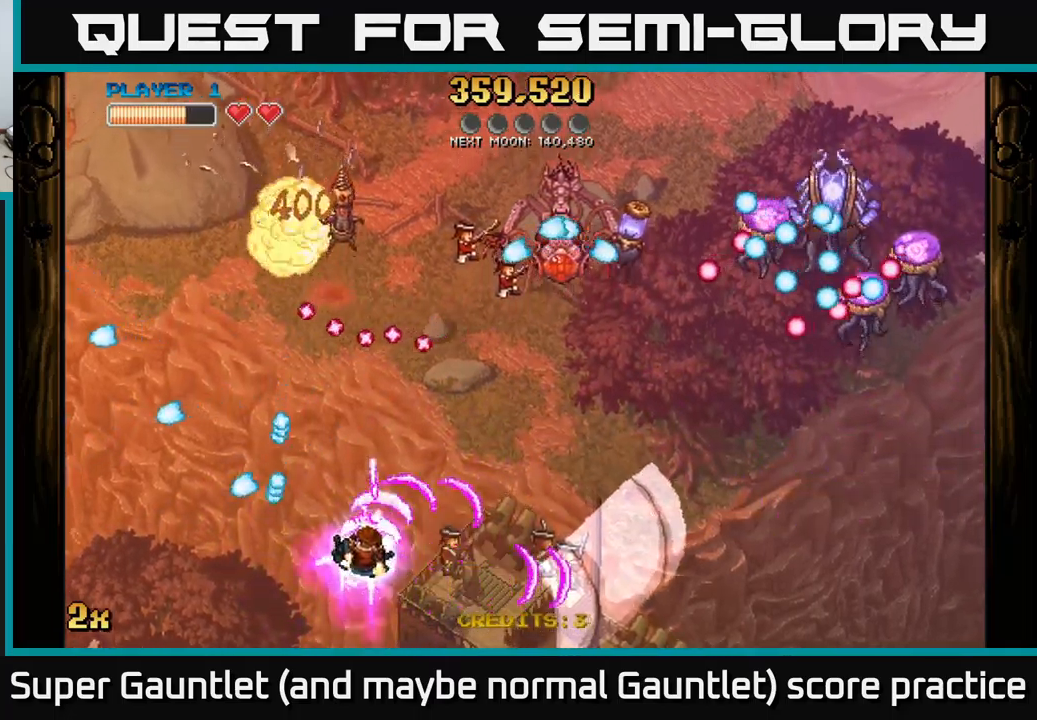
{"buttons": ["A"], "left_stick": "up-left", "right_stick": "center", "events": [[67, "X", "up"], [117, "left_stick", "right"], [284, "left_stick", "up-right"], [300, "X", "down"], [400, "X", "up"], [500, "left_stick", "up-left"]]}
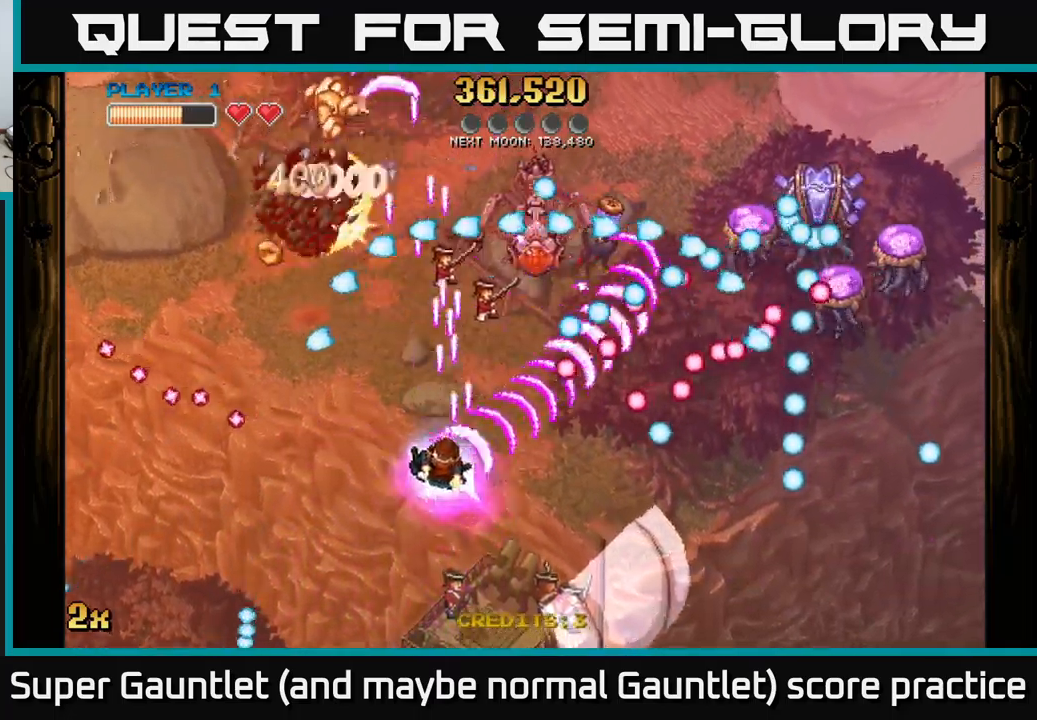
{"buttons": ["A"], "left_stick": "left", "right_stick": "center", "events": [[100, "left_stick", "down"], [300, "left_stick", "left"]]}
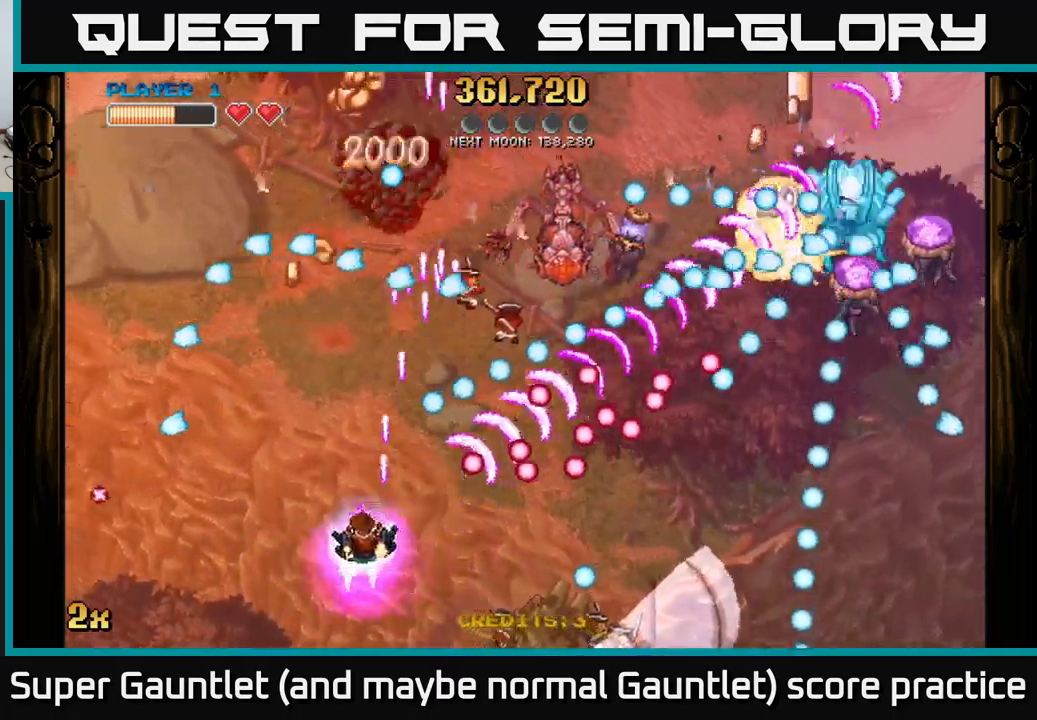
{"buttons": ["A"], "left_stick": "up-left", "right_stick": "center", "events": [[84, "left_stick", "down"], [234, "left_stick", "down-left"], [500, "left_stick", "up-left"]]}
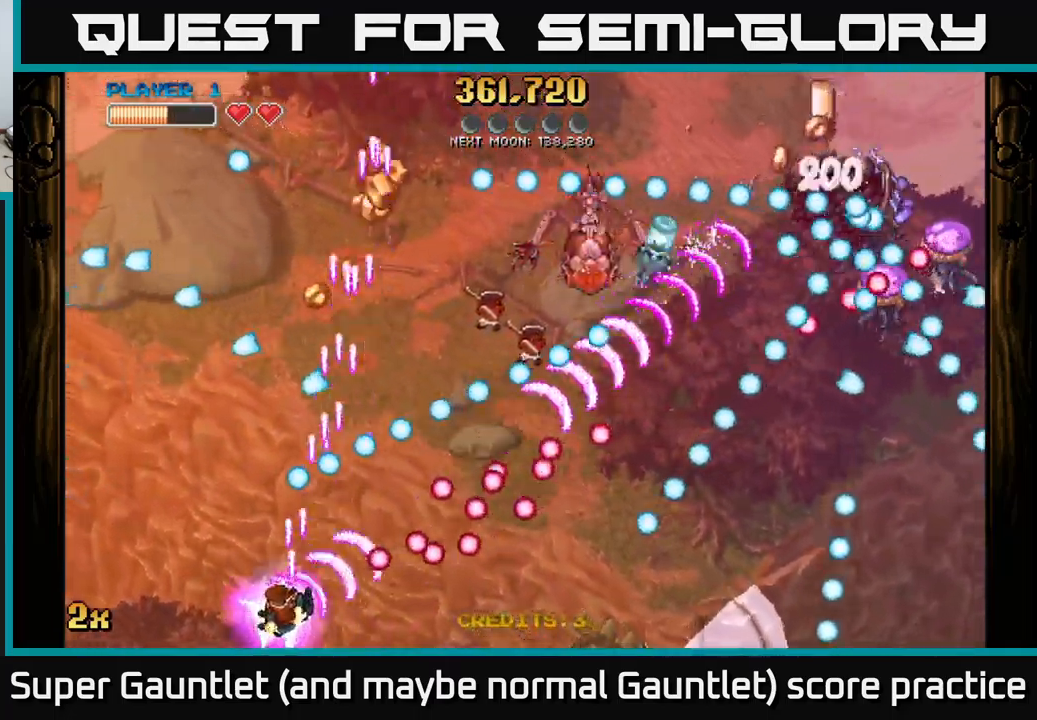
{"buttons": ["A"], "left_stick": "up-right", "right_stick": "center", "events": [[167, "left_stick", "right"], [250, "left_stick", "up"], [350, "left_stick", "up-right"]]}
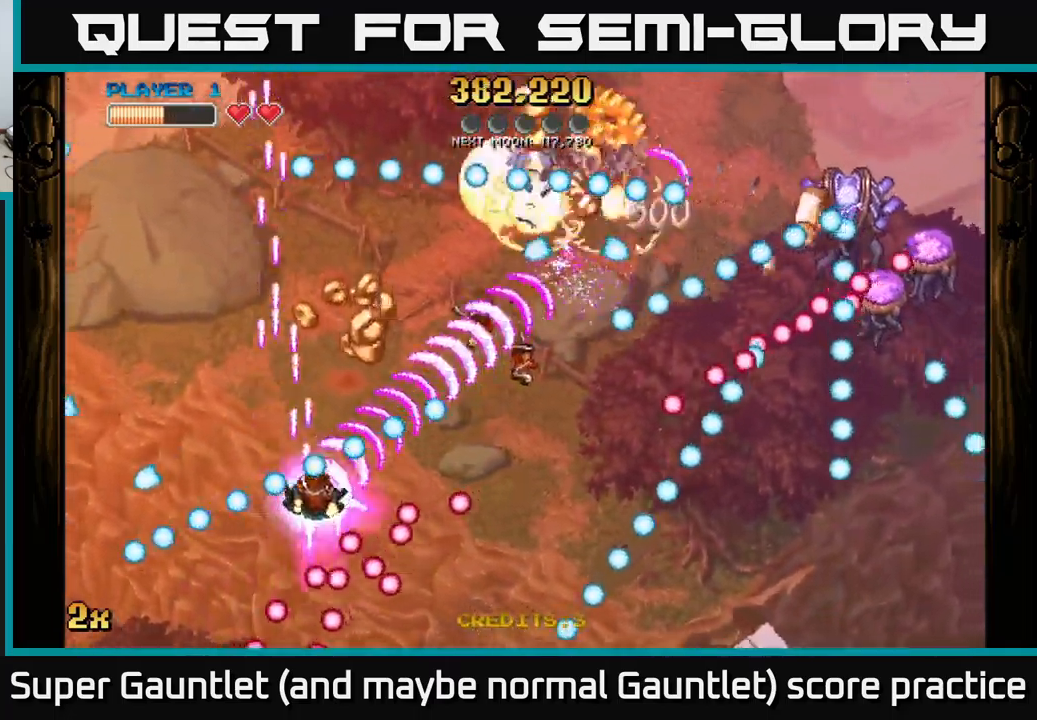
{"buttons": ["A"], "left_stick": "down", "right_stick": "center", "events": [[167, "left_stick", "right"], [284, "left_stick", "down-right"], [417, "left_stick", "down"]]}
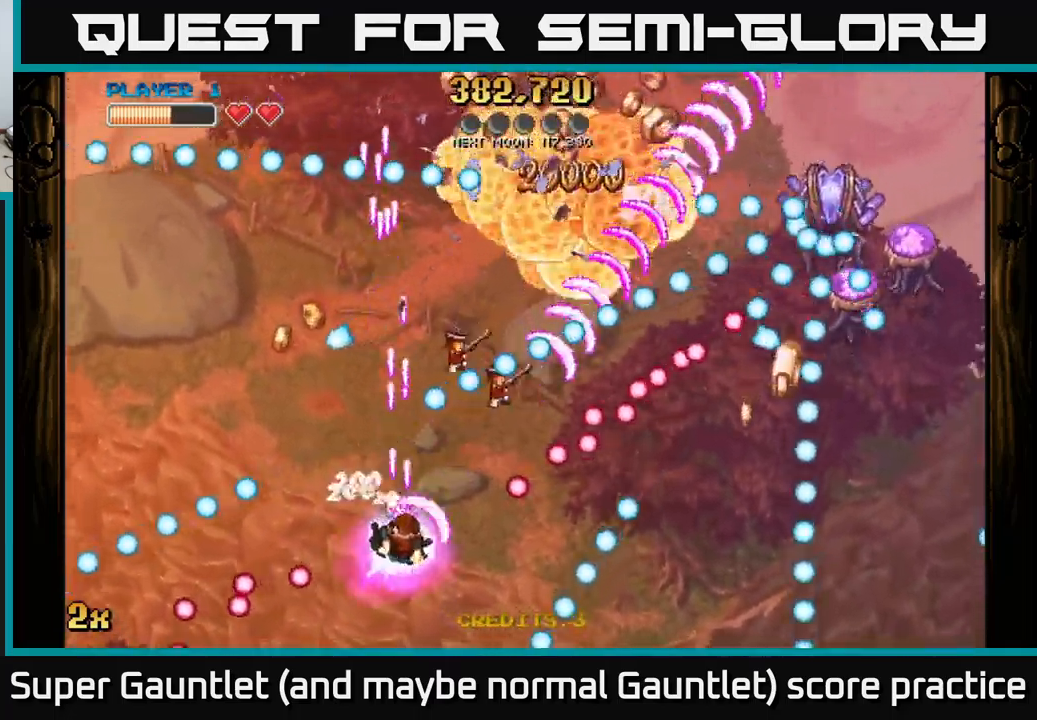
{"buttons": ["A"], "left_stick": "right", "right_stick": "center", "events": [[34, "left_stick", "left"], [84, "left_stick", "up"], [150, "left_stick", "up-right"], [334, "left_stick", "up"], [450, "left_stick", "right"]]}
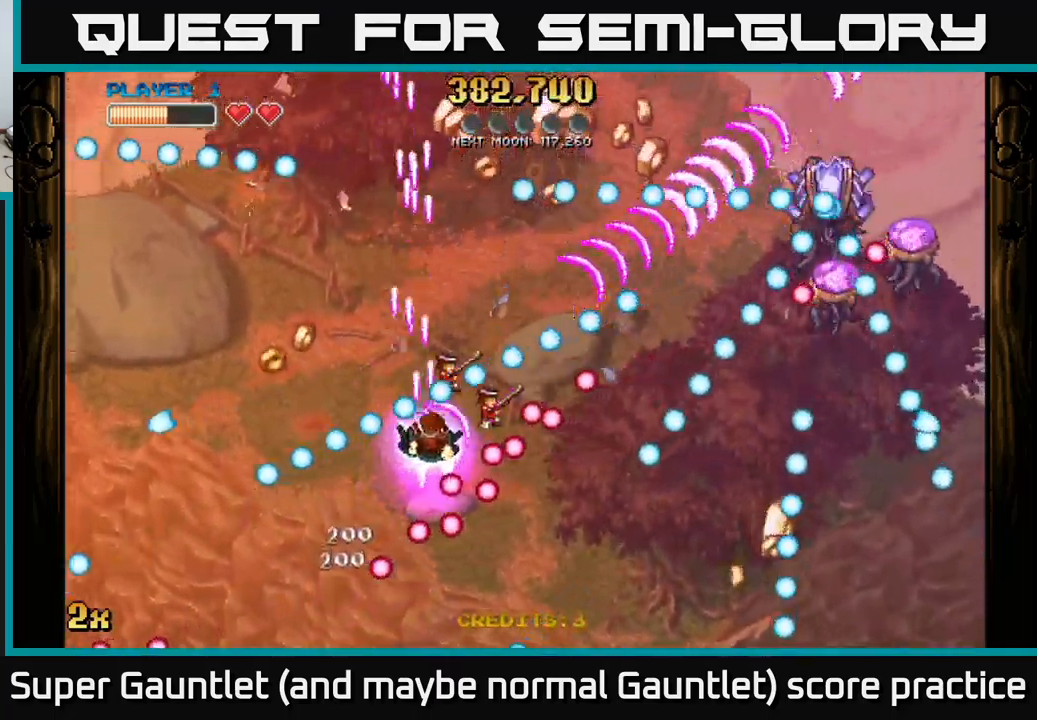
{"buttons": ["A"], "left_stick": "down", "right_stick": "center", "events": [[17, "left_stick", "center"], [267, "left_stick", "up"], [350, "left_stick", "down-right"], [467, "left_stick", "down"]]}
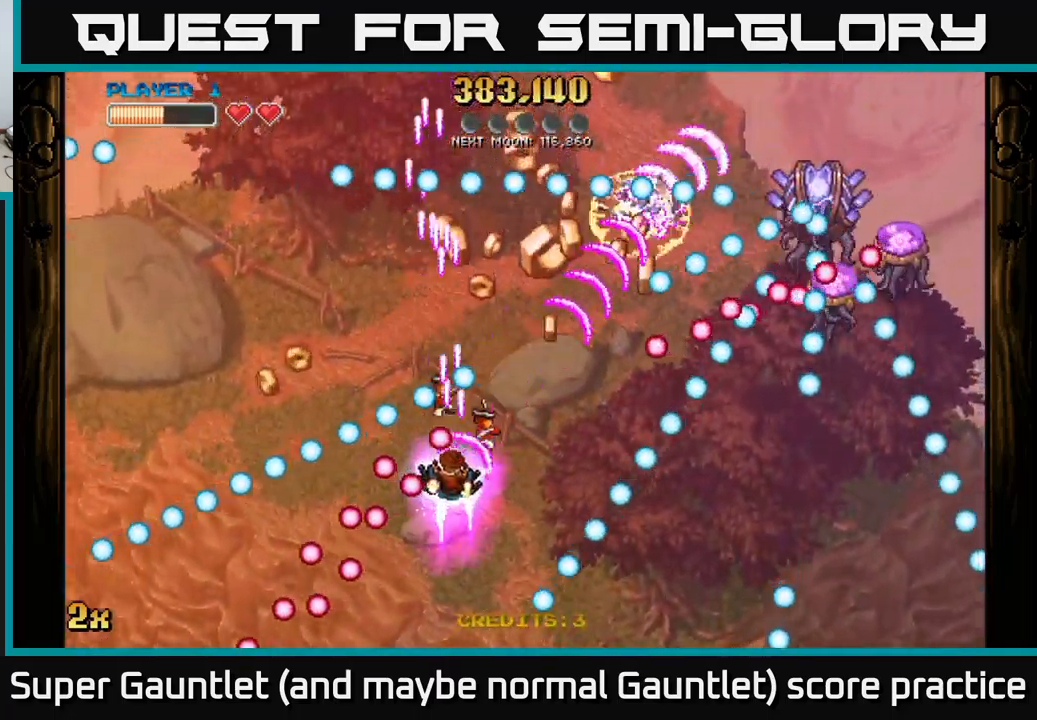
{"buttons": ["A"], "left_stick": "down-right", "right_stick": "center", "events": [[200, "left_stick", "up-right"], [384, "left_stick", "down-right"]]}
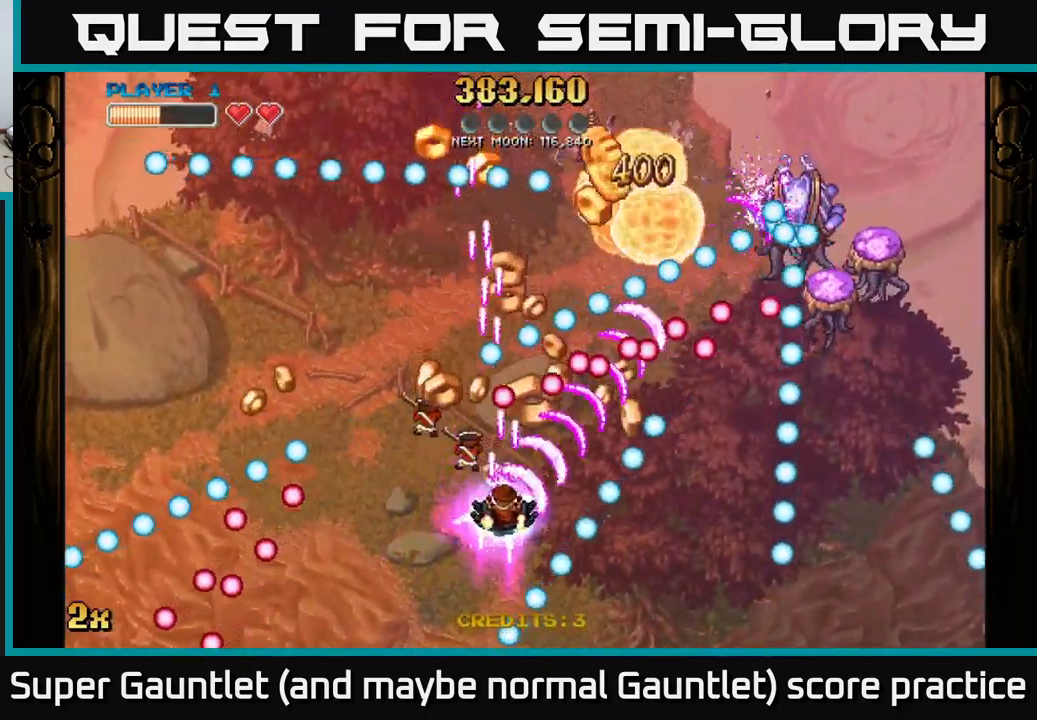
{"buttons": ["A"], "left_stick": "down-left", "right_stick": "center", "events": [[100, "left_stick", "right"], [267, "left_stick", "up"], [350, "left_stick", "left"], [433, "left_stick", "down-left"]]}
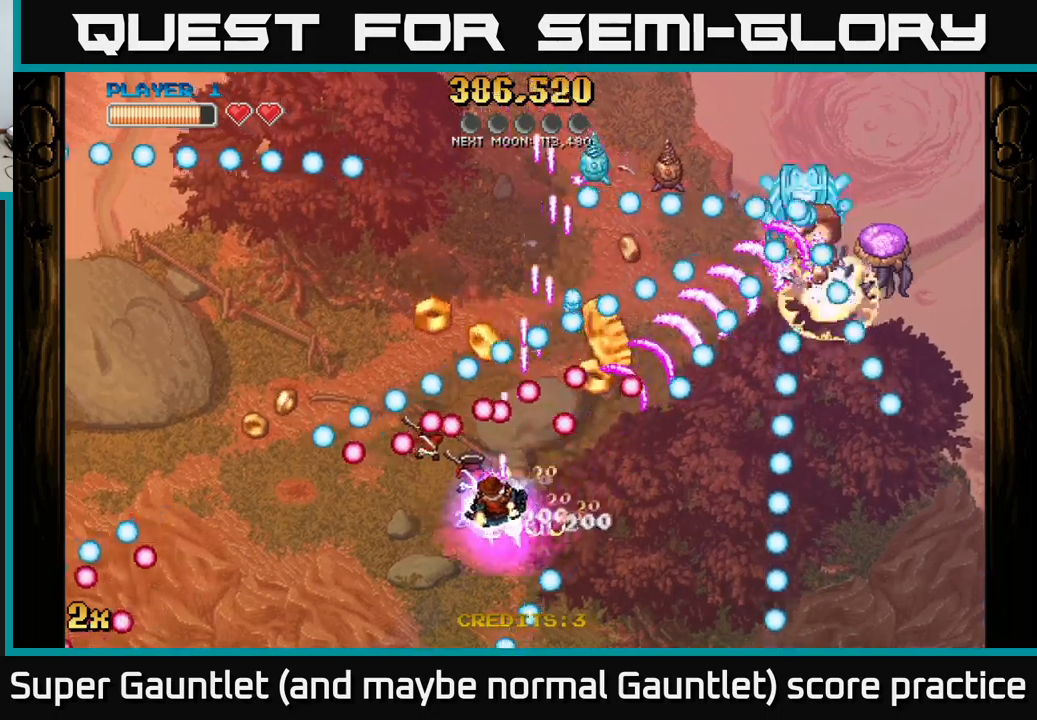
{"buttons": ["A"], "left_stick": "down", "right_stick": "center", "events": [[117, "left_stick", "down-right"], [284, "left_stick", "up-right"], [400, "left_stick", "down"]]}
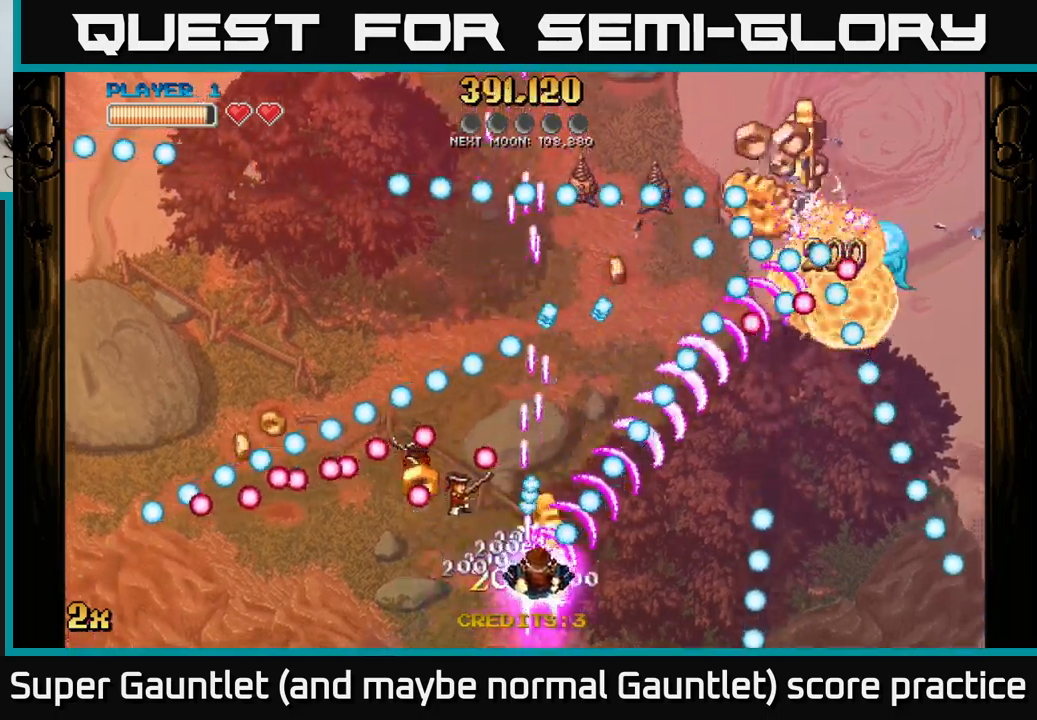
{"buttons": ["A"], "left_stick": "up-right", "right_stick": "center", "events": [[117, "left_stick", "down-right"], [367, "X", "down"], [384, "left_stick", "up"], [450, "X", "up"], [484, "left_stick", "up-right"]]}
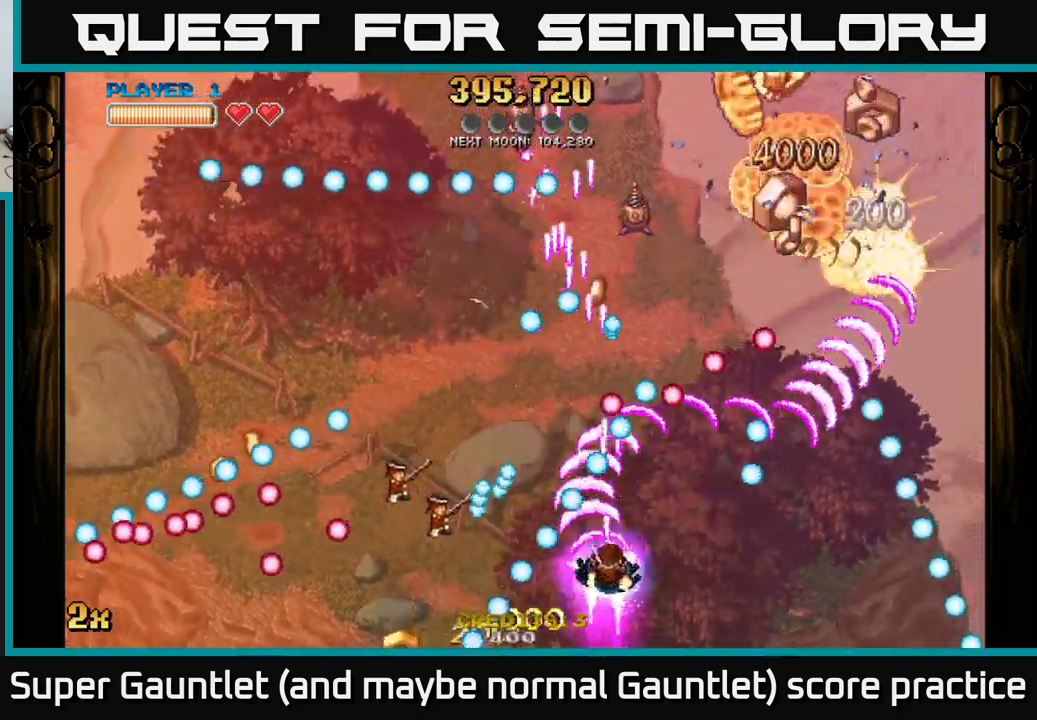
{"buttons": ["A"], "left_stick": "down-left", "right_stick": "center", "events": [[17, "left_stick", "right"], [367, "left_stick", "down-left"]]}
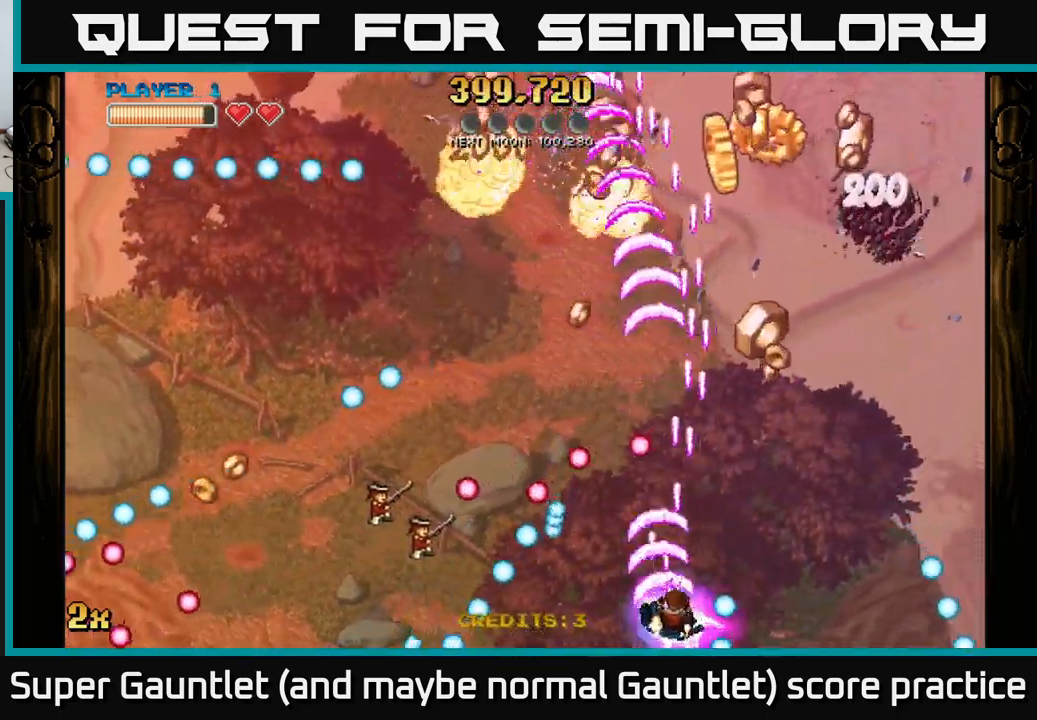
{"buttons": ["A"], "left_stick": "up-right", "right_stick": "center", "events": [[34, "left_stick", "up-right"], [317, "X", "down"], [450, "X", "up"]]}
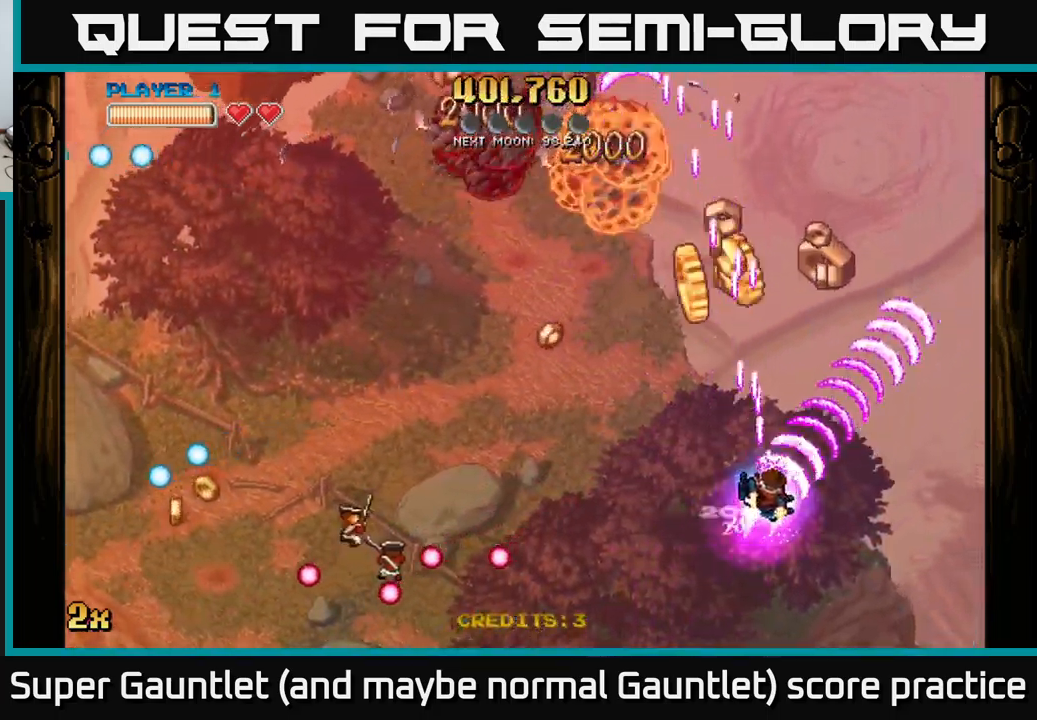
{"buttons": ["A"], "left_stick": "down", "right_stick": "center", "events": [[50, "left_stick", "down-left"], [350, "left_stick", "down-right"], [467, "left_stick", "down"]]}
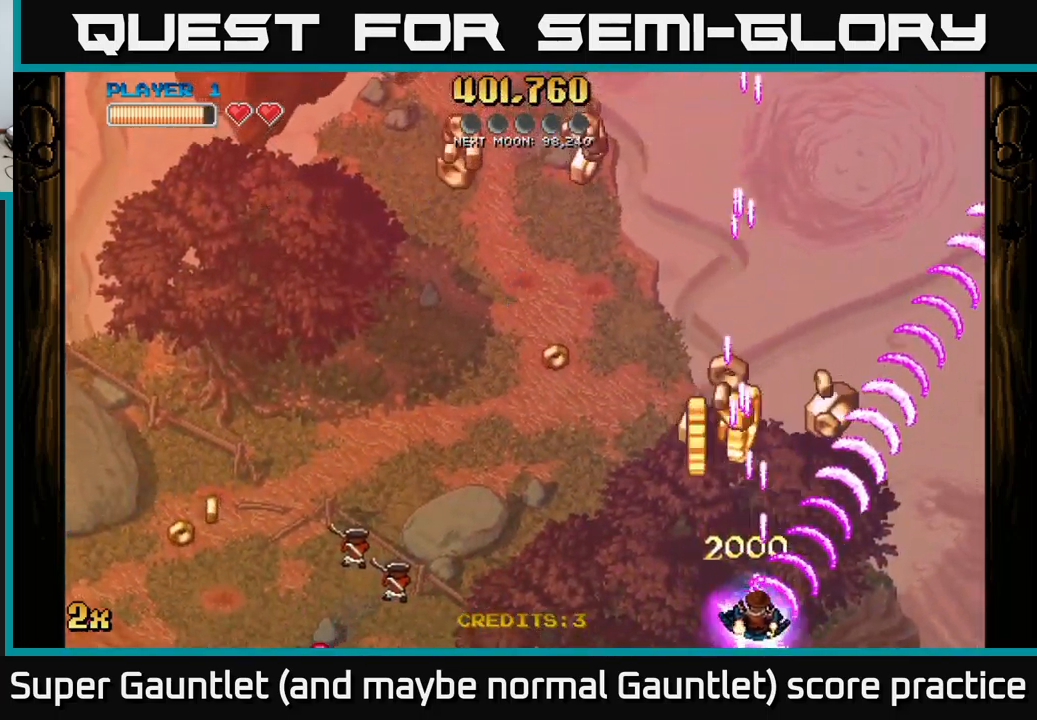
{"buttons": ["A"], "left_stick": "down-right", "right_stick": "center", "events": [[50, "left_stick", "down-left"], [117, "left_stick", "center"], [300, "left_stick", "up-right"], [467, "left_stick", "down-right"]]}
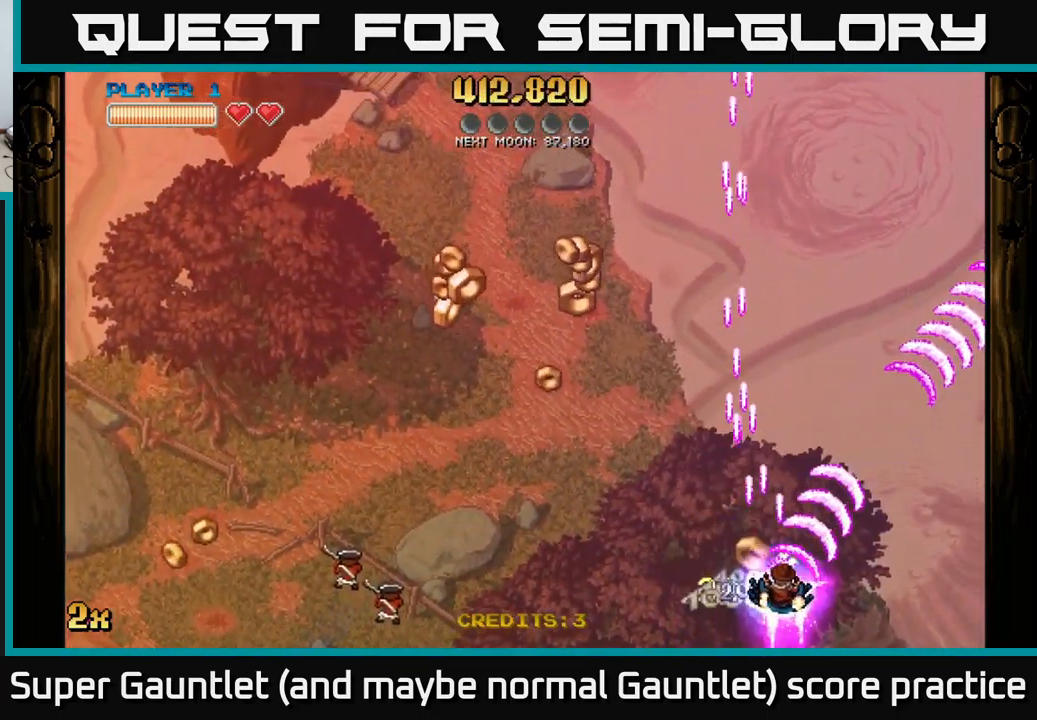
{"buttons": ["A"], "left_stick": "left", "right_stick": "center", "events": [[34, "left_stick", "down-left"], [117, "left_stick", "left"]]}
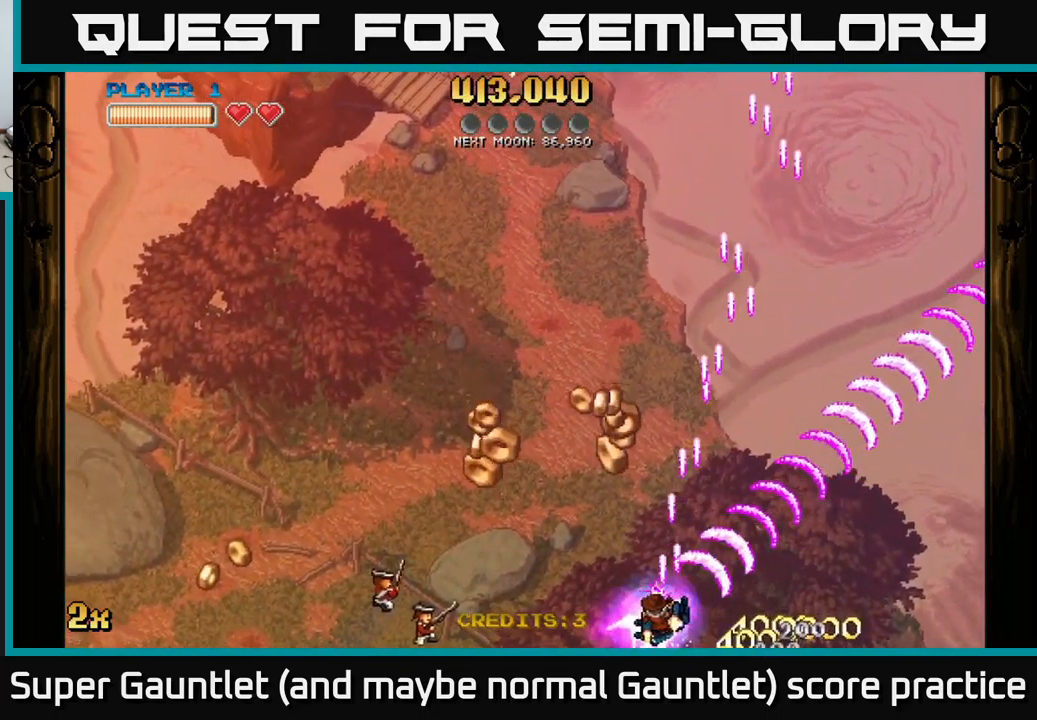
{"buttons": ["A"], "left_stick": "left", "right_stick": "center", "events": [[117, "left_stick", "up-left"], [284, "left_stick", "left"]]}
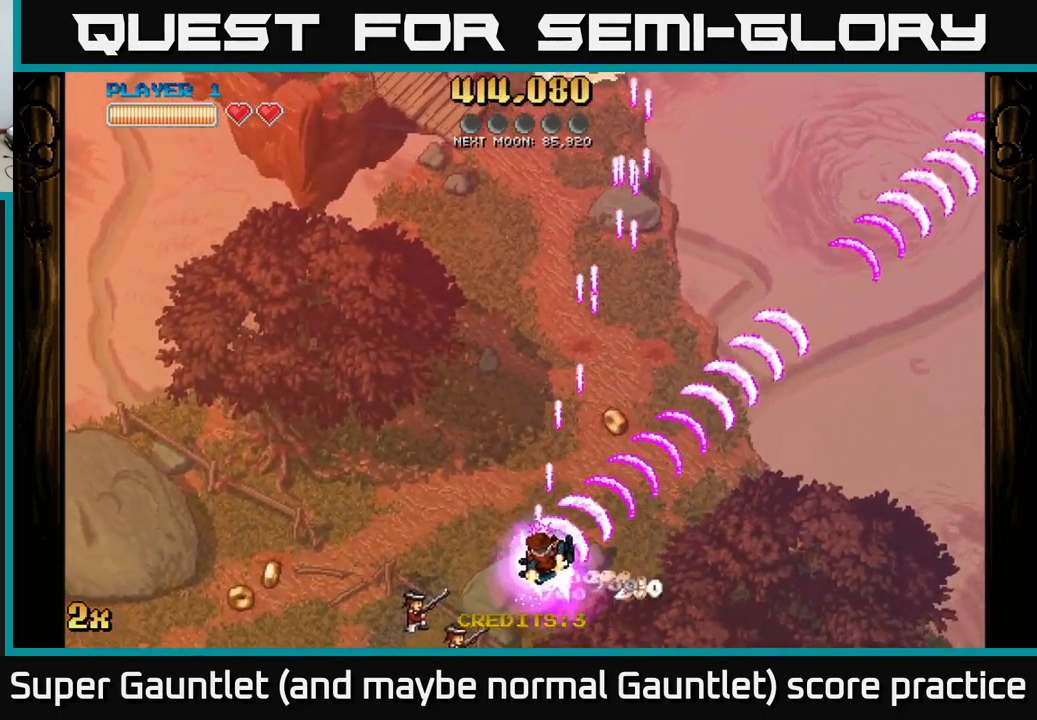
{"buttons": ["A"], "left_stick": "down-left", "right_stick": "center", "events": [[117, "left_stick", "down-left"]]}
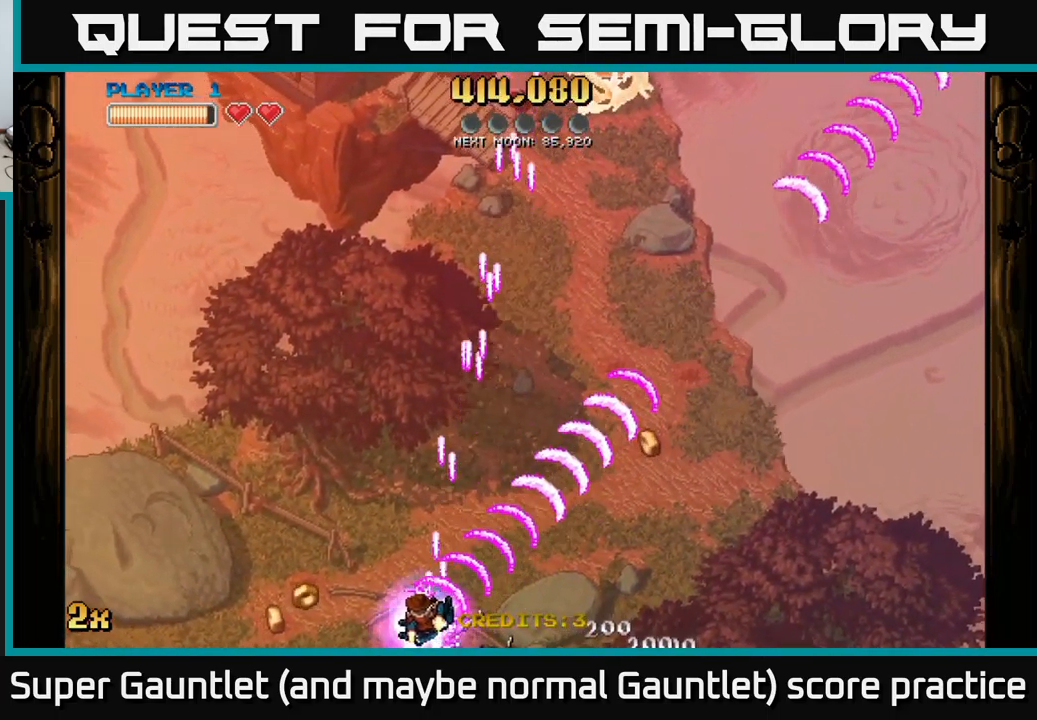
{"buttons": ["A"], "left_stick": "right", "right_stick": "center", "events": [[317, "left_stick", "right"]]}
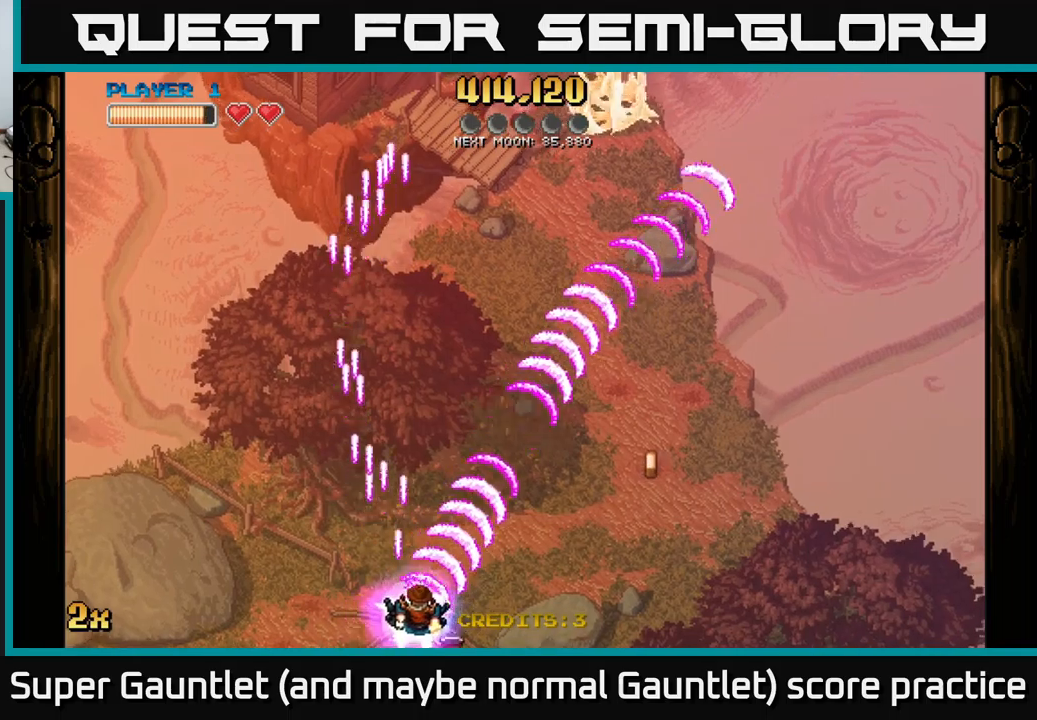
{"buttons": ["A"], "left_stick": "right", "right_stick": "center", "events": []}
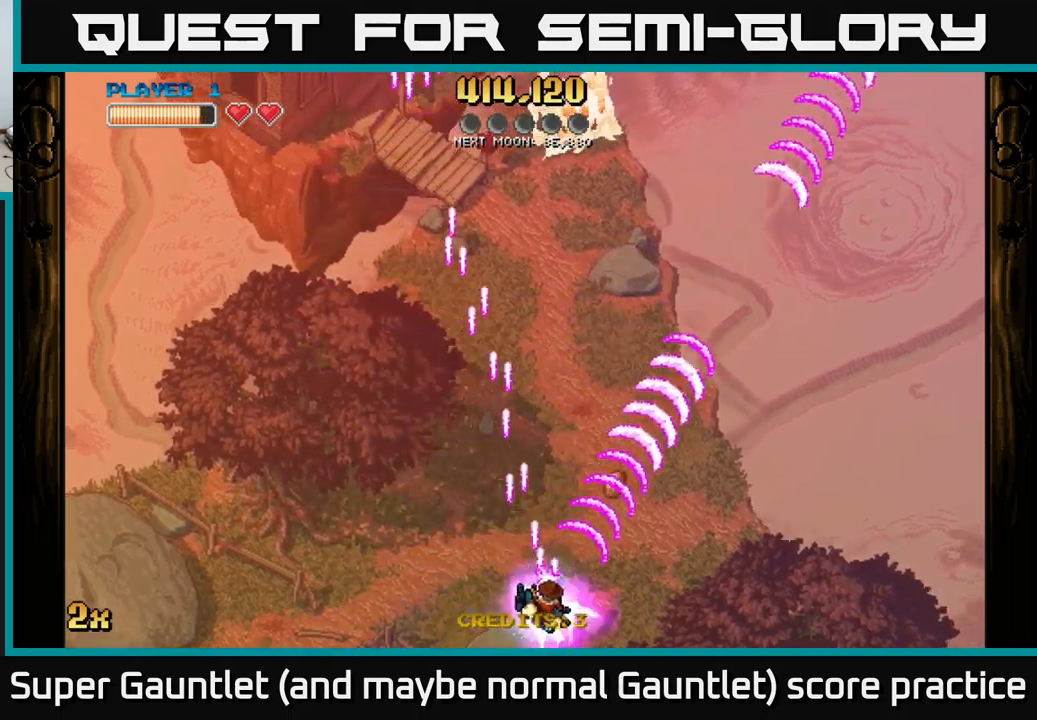
{"buttons": ["A"], "left_stick": "left", "right_stick": "center", "events": [[50, "left_stick", "up-right"], [183, "X", "down"], [183, "left_stick", "up"], [350, "X", "up"], [500, "left_stick", "left"]]}
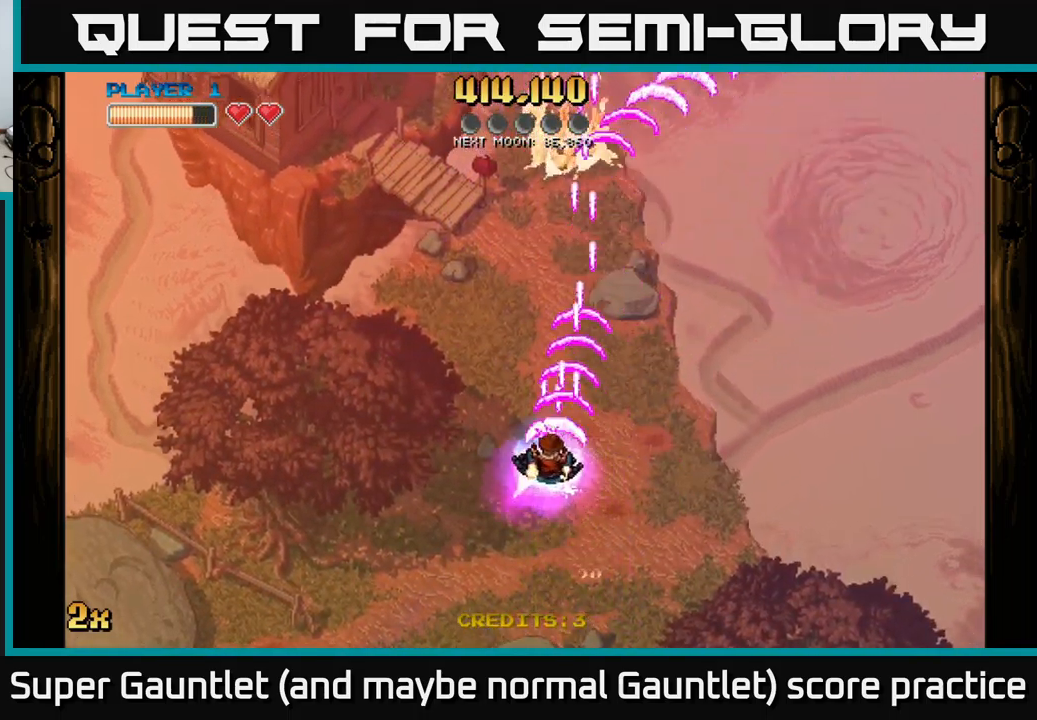
{"buttons": ["A"], "left_stick": "down-left", "right_stick": "center", "events": [[100, "left_stick", "down-left"], [317, "left_stick", "left"], [450, "left_stick", "down-left"]]}
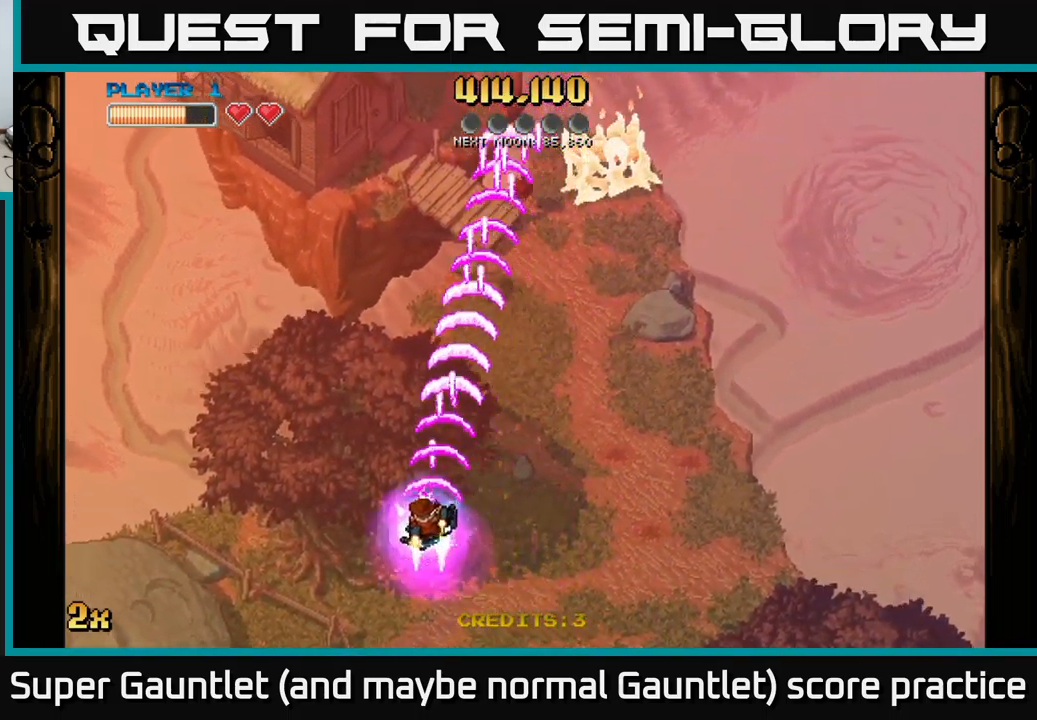
{"buttons": ["A"], "left_stick": "down-left", "right_stick": "center", "events": []}
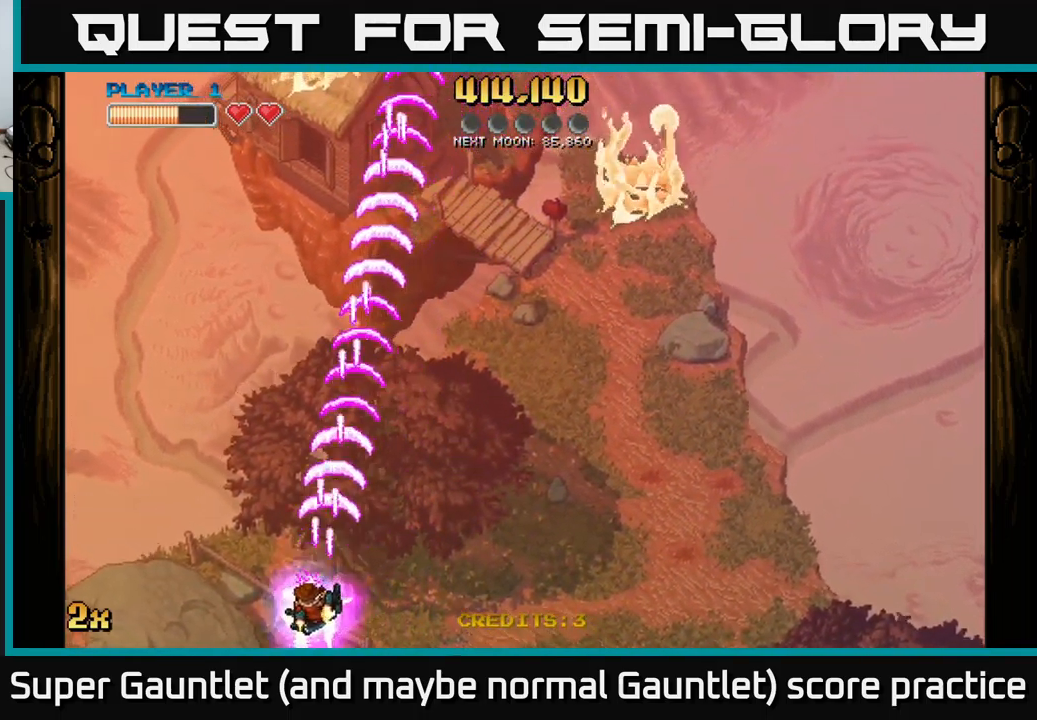
{"buttons": ["A"], "left_stick": "up-right", "right_stick": "center", "events": [[67, "left_stick", "left"], [200, "left_stick", "right"], [267, "X", "down"], [267, "left_stick", "up-right"], [400, "X", "up"]]}
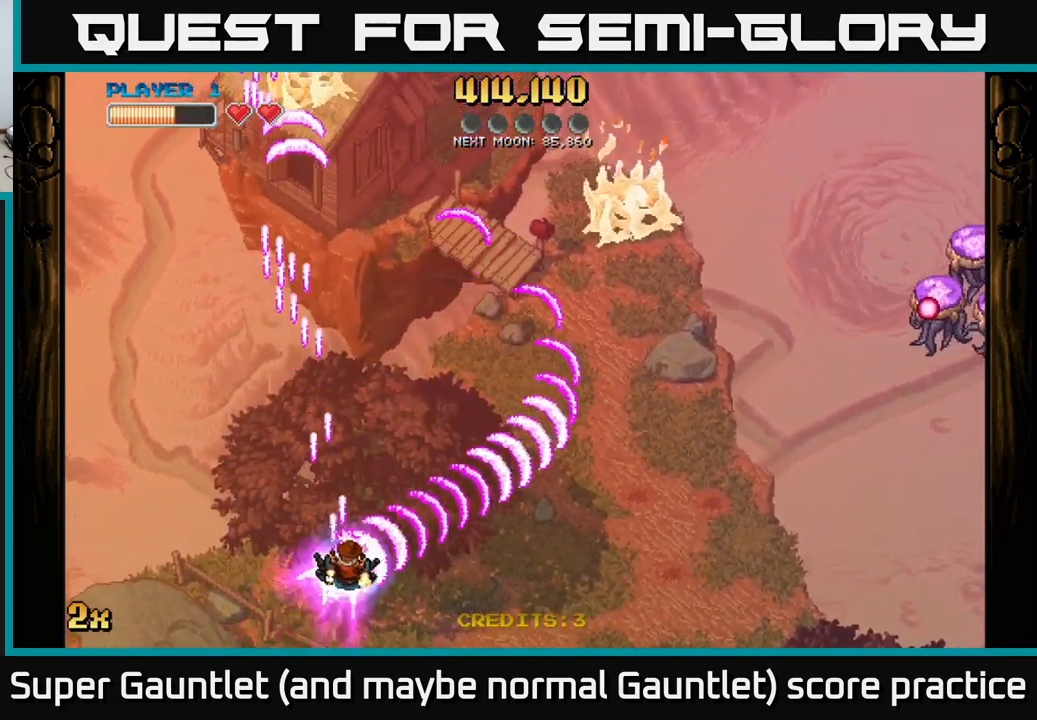
{"buttons": ["A"], "left_stick": "center", "right_stick": "center", "events": [[417, "left_stick", "center"]]}
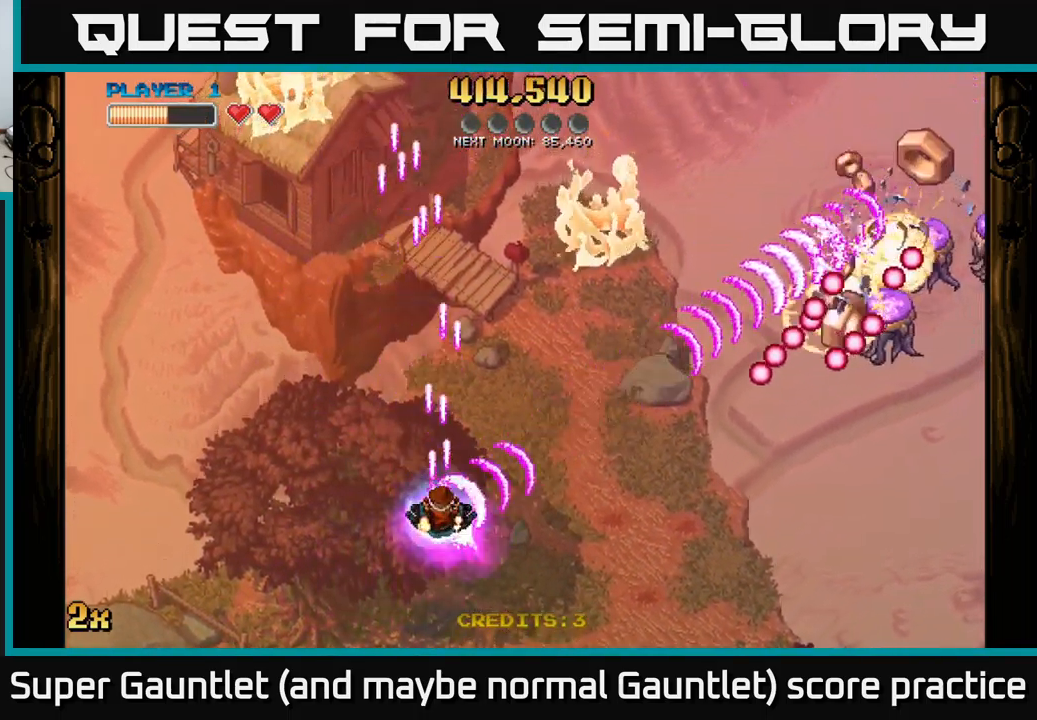
{"buttons": ["A"], "left_stick": "down-right", "right_stick": "center", "events": [[67, "left_stick", "down-right"], [183, "left_stick", "center"], [367, "left_stick", "left"], [500, "left_stick", "down-right"]]}
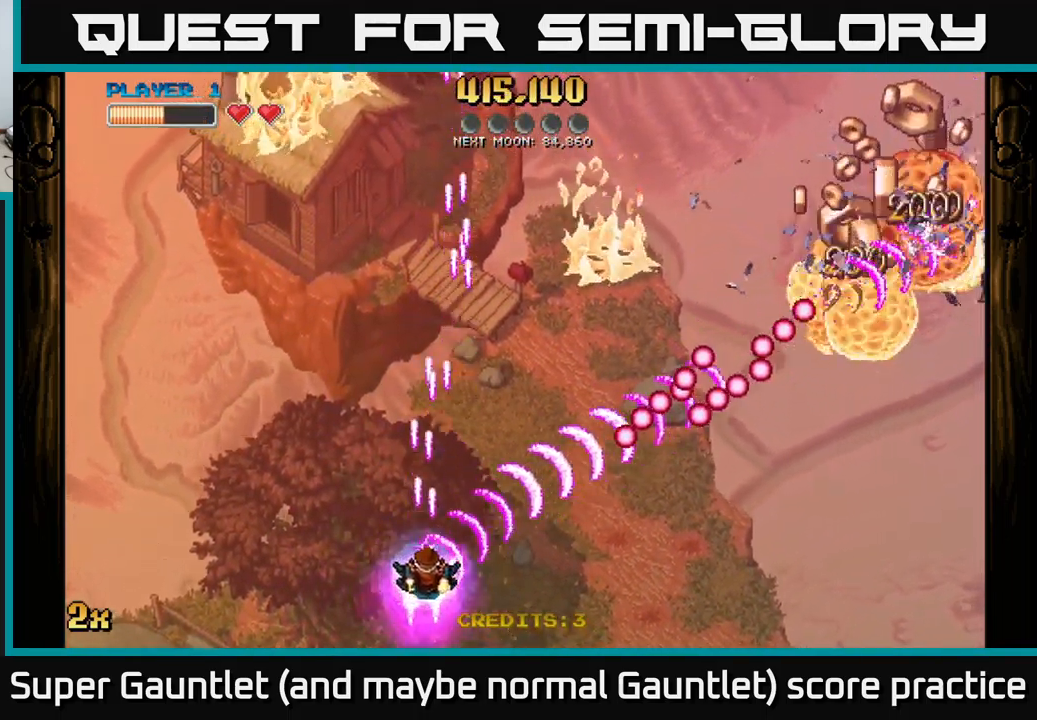
{"buttons": [], "left_stick": "down-right", "right_stick": "center", "events": [[50, "left_stick", "right"], [133, "left_stick", "up-left"], [183, "X", "down"], [250, "X", "up"], [300, "A", "up"], [300, "left_stick", "down"], [400, "left_stick", "down-right"]]}
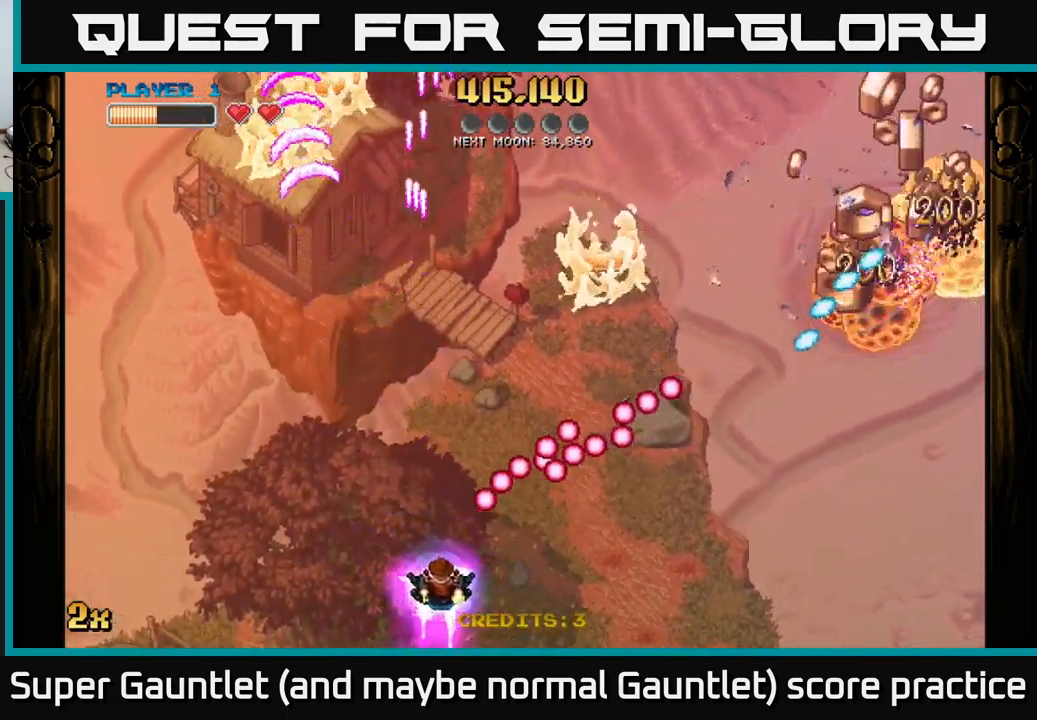
{"buttons": [], "left_stick": "right", "right_stick": "center", "events": [[100, "left_stick", "right"]]}